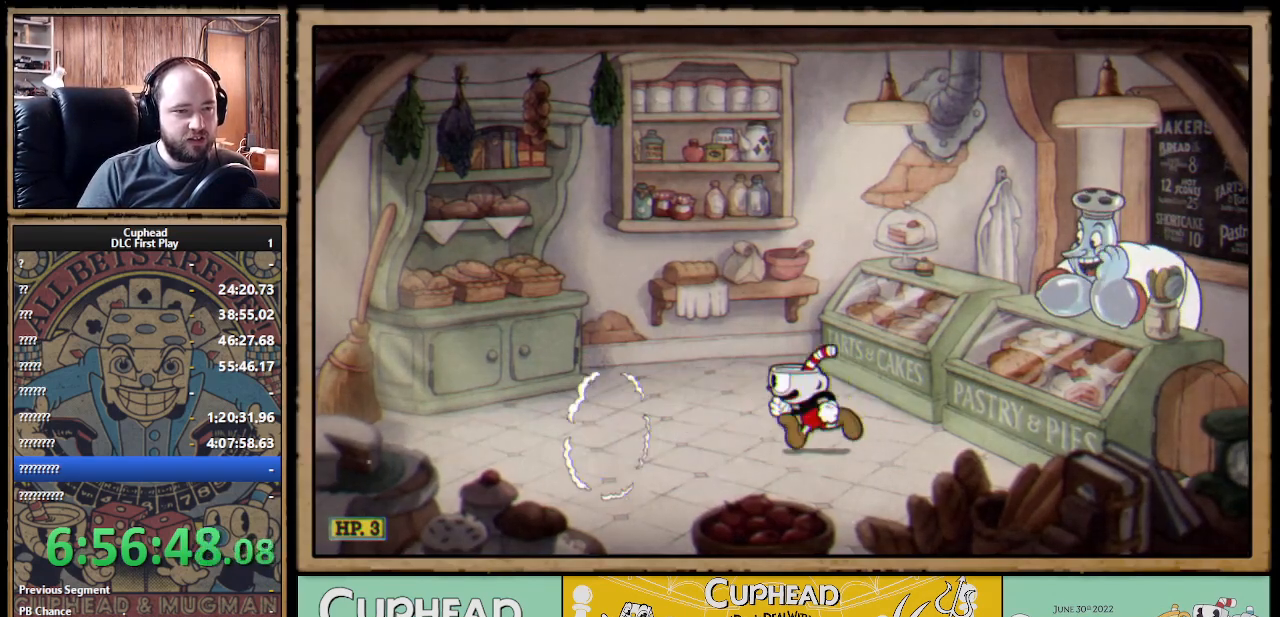
Gameplay with a controller (Xbox layout); each line is a JSON object with the inputs held at the frame after it. "events" lists button and stick changes between this image and that frame as [ms after this image, input, new state], when the widget could be followed in between.
{"buttons": [], "left_stick": "left", "right_stick": "center", "events": [[217, "A", "down"], [283, "A", "up"], [317, "left_stick", "left"]]}
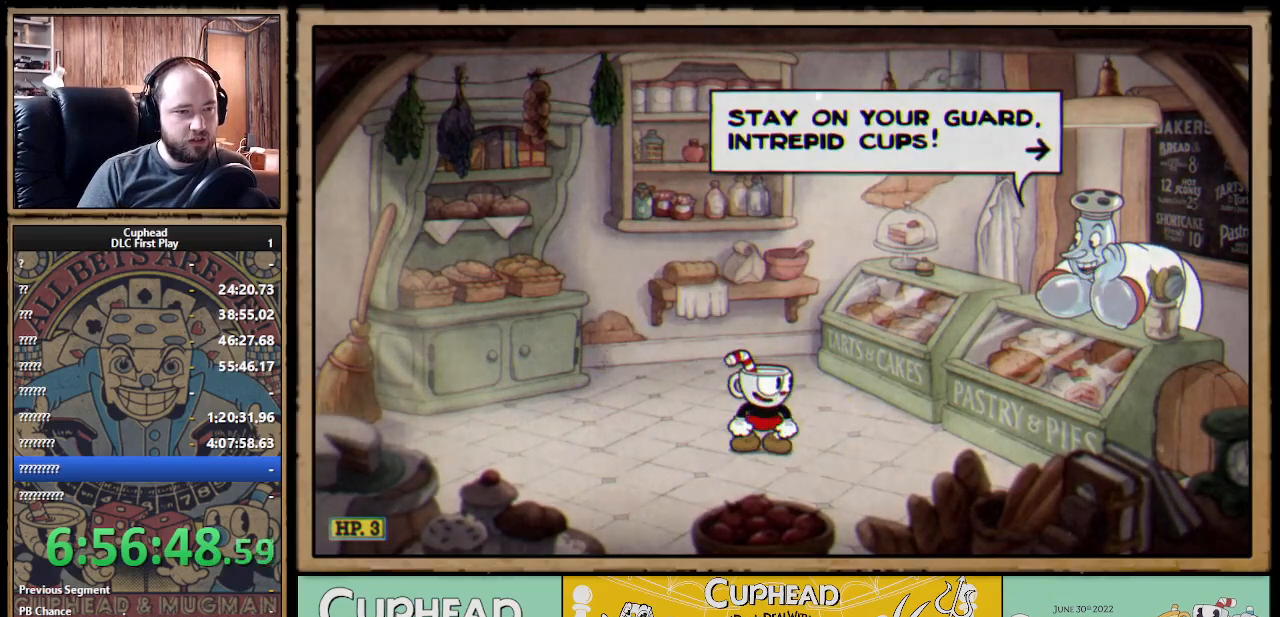
{"buttons": ["A"], "left_stick": "left", "right_stick": "center", "events": [[17, "A", "down"], [67, "A", "up"], [167, "A", "down"], [183, "A", "up"], [250, "A", "down"], [300, "A", "up"], [383, "A", "down"], [417, "A", "up"], [483, "A", "down"]]}
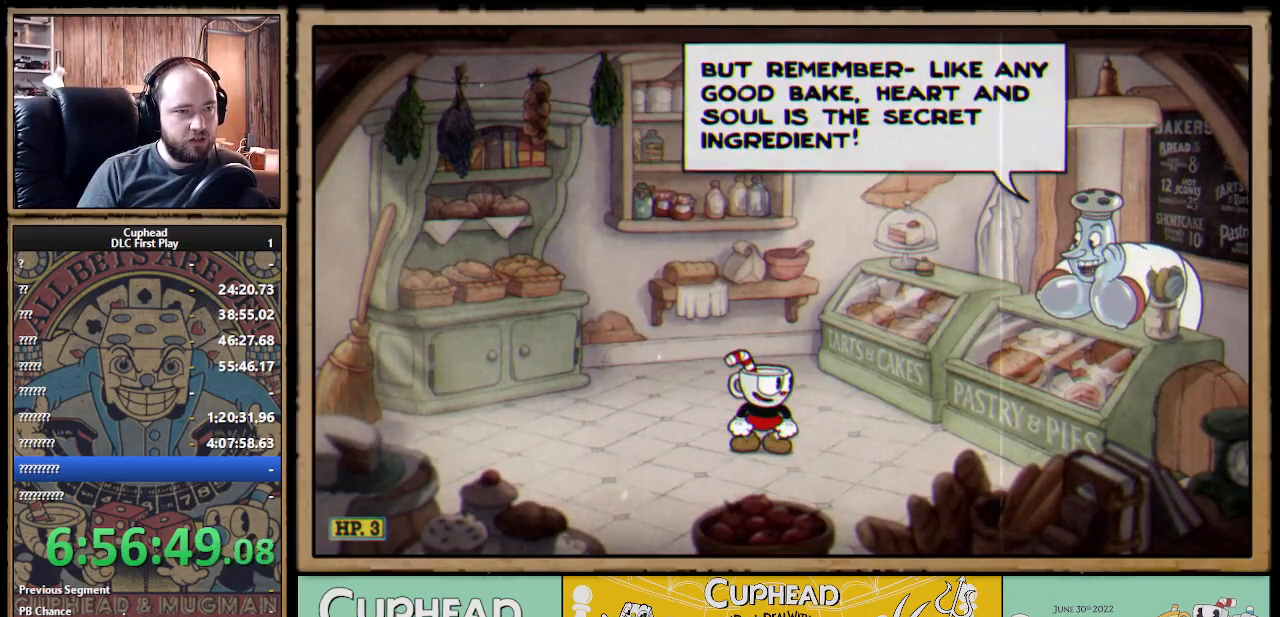
{"buttons": ["A"], "left_stick": "left", "right_stick": "center", "events": [[50, "A", "up"], [117, "A", "down"], [150, "A", "up"], [267, "A", "down"], [283, "A", "up"], [383, "A", "down"], [400, "A", "up"], [467, "A", "down"]]}
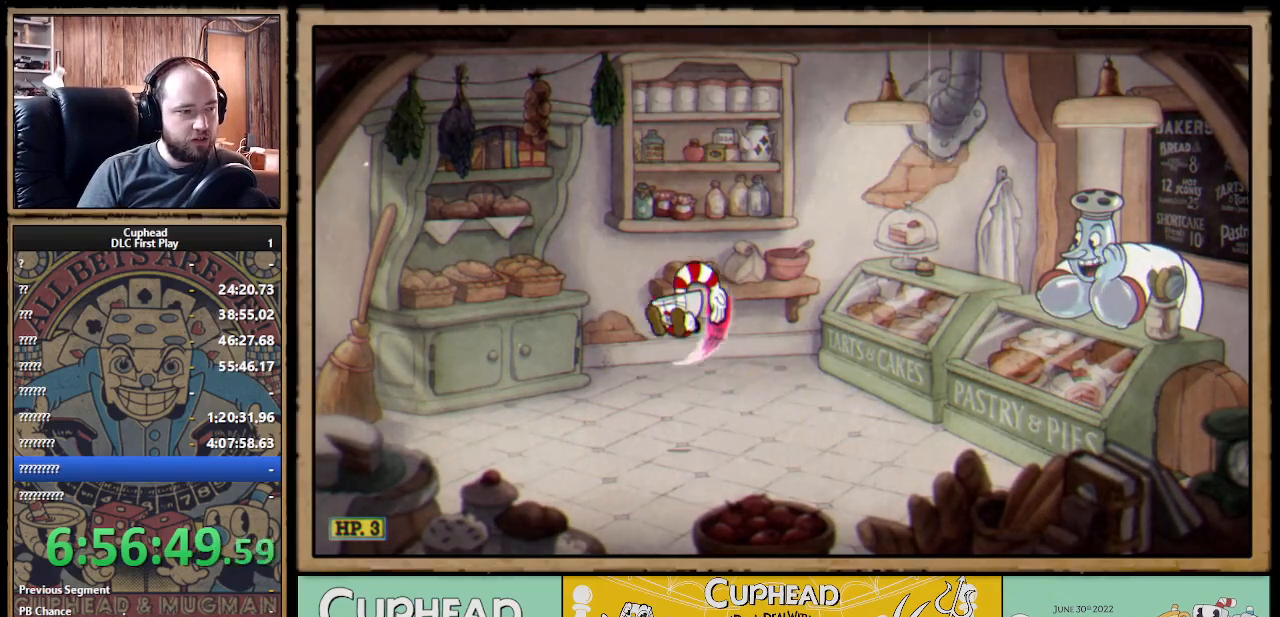
{"buttons": [], "left_stick": "left", "right_stick": "center", "events": [[33, "A", "up"], [100, "A", "down"], [150, "A", "up"], [283, "B", "down"], [333, "B", "up"], [417, "B", "down"], [467, "B", "up"]]}
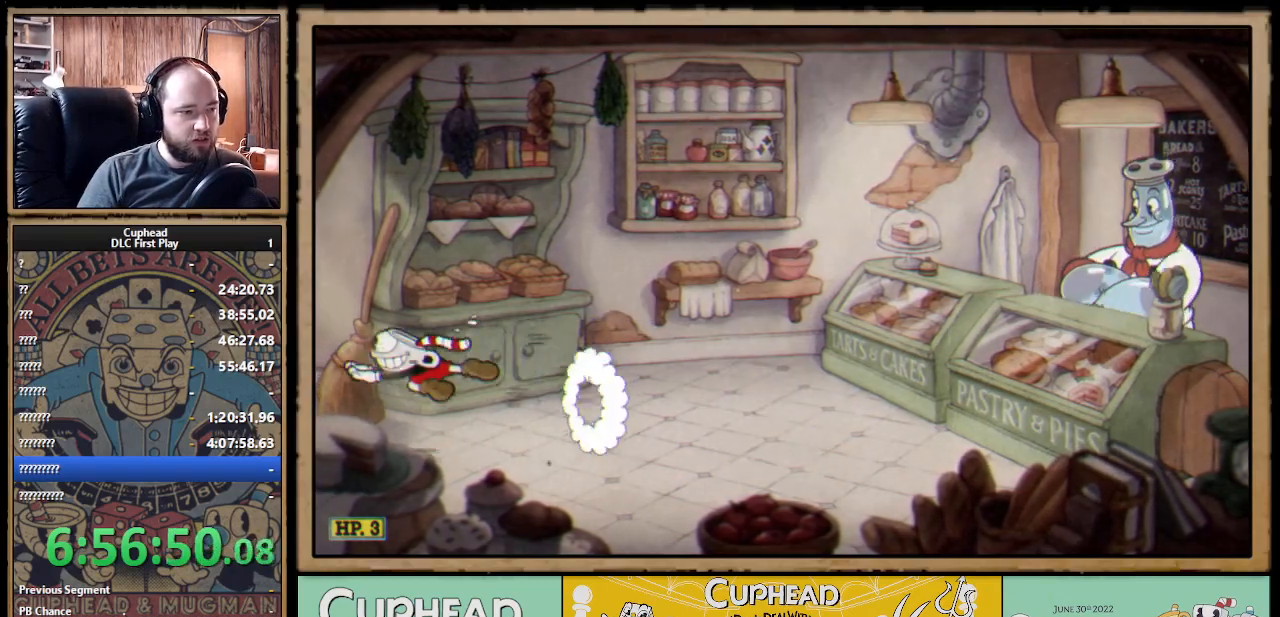
{"buttons": ["A"], "left_stick": "left", "right_stick": "center", "events": [[83, "A", "down"], [150, "A", "up"], [200, "A", "down"], [267, "A", "up"], [317, "A", "down"], [383, "A", "up"], [450, "A", "down"]]}
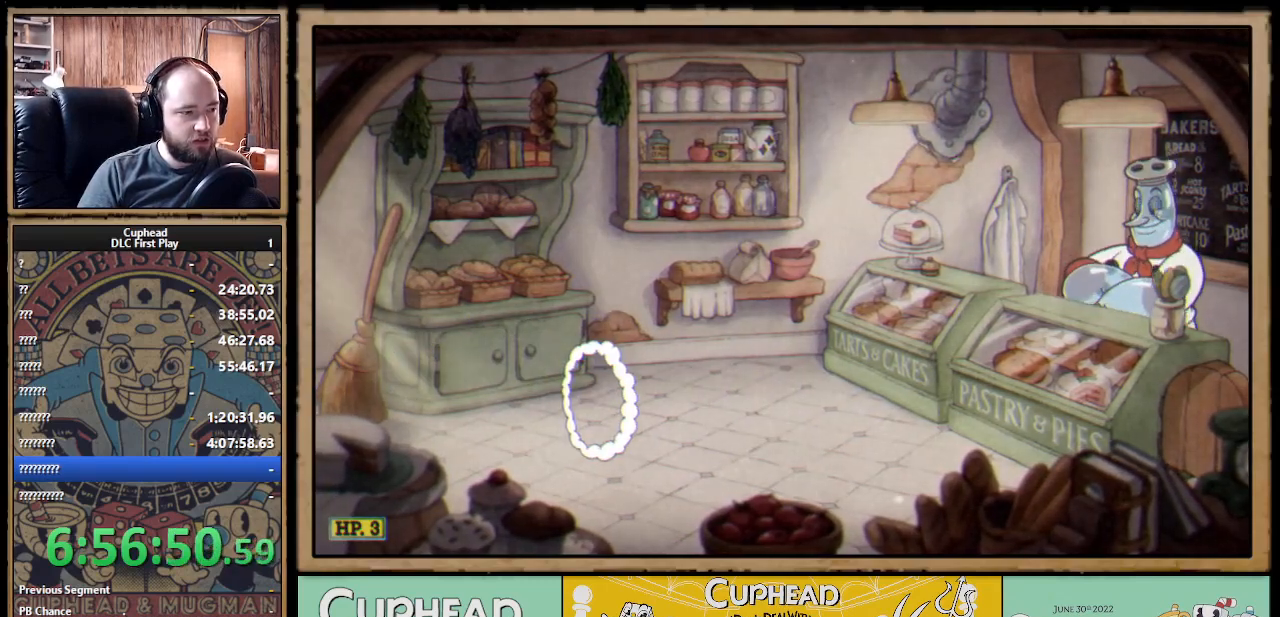
{"buttons": ["A"], "left_stick": "center", "right_stick": "center", "events": [[17, "A", "up"], [83, "A", "down"], [150, "A", "up"], [233, "A", "down"], [233, "left_stick", "center"], [267, "A", "up"], [367, "A", "down"], [400, "A", "up"], [500, "A", "down"]]}
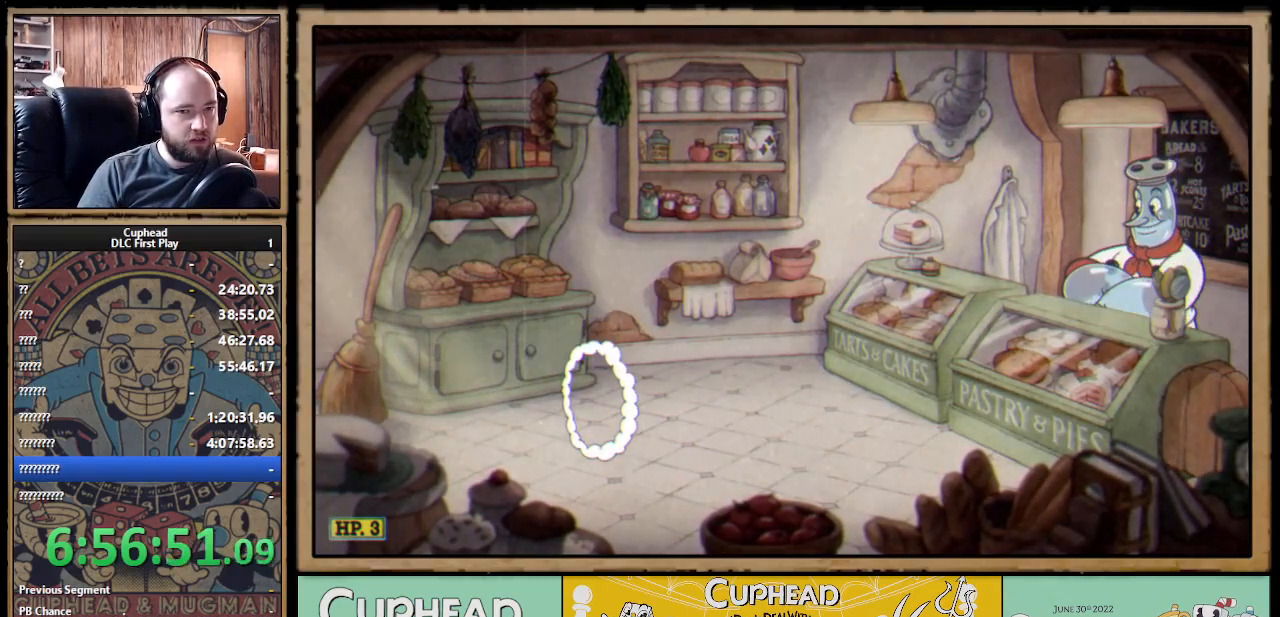
{"buttons": [], "left_stick": "center", "right_stick": "center", "events": [[50, "A", "up"]]}
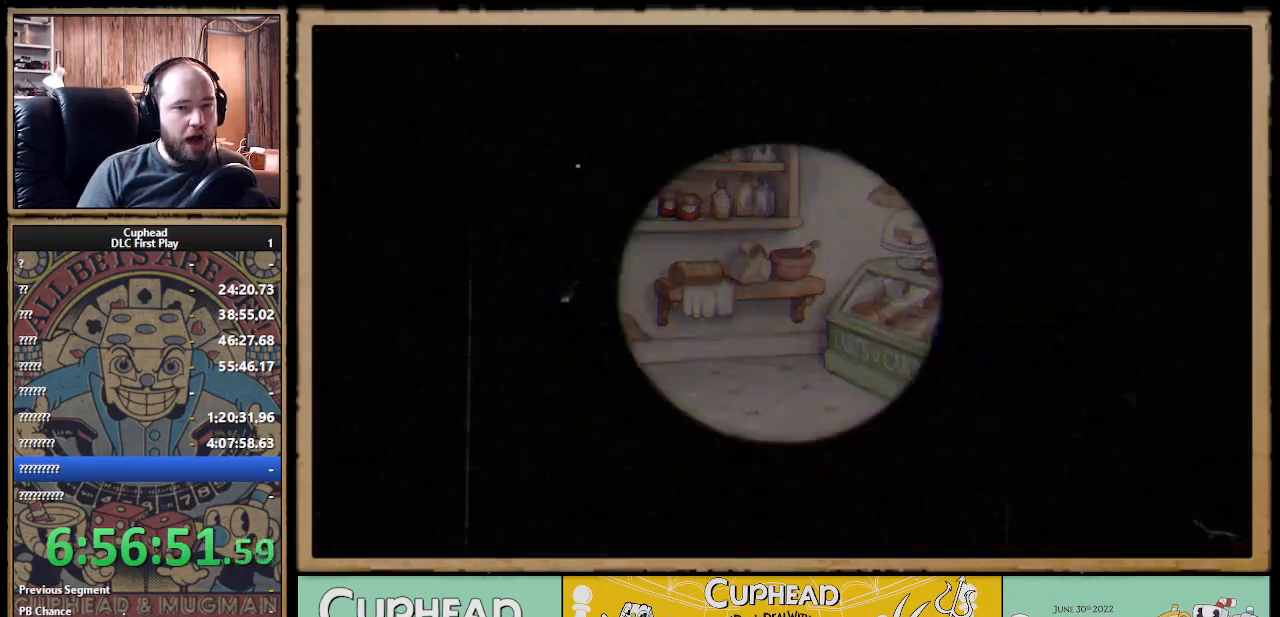
{"buttons": [], "left_stick": "center", "right_stick": "center", "events": []}
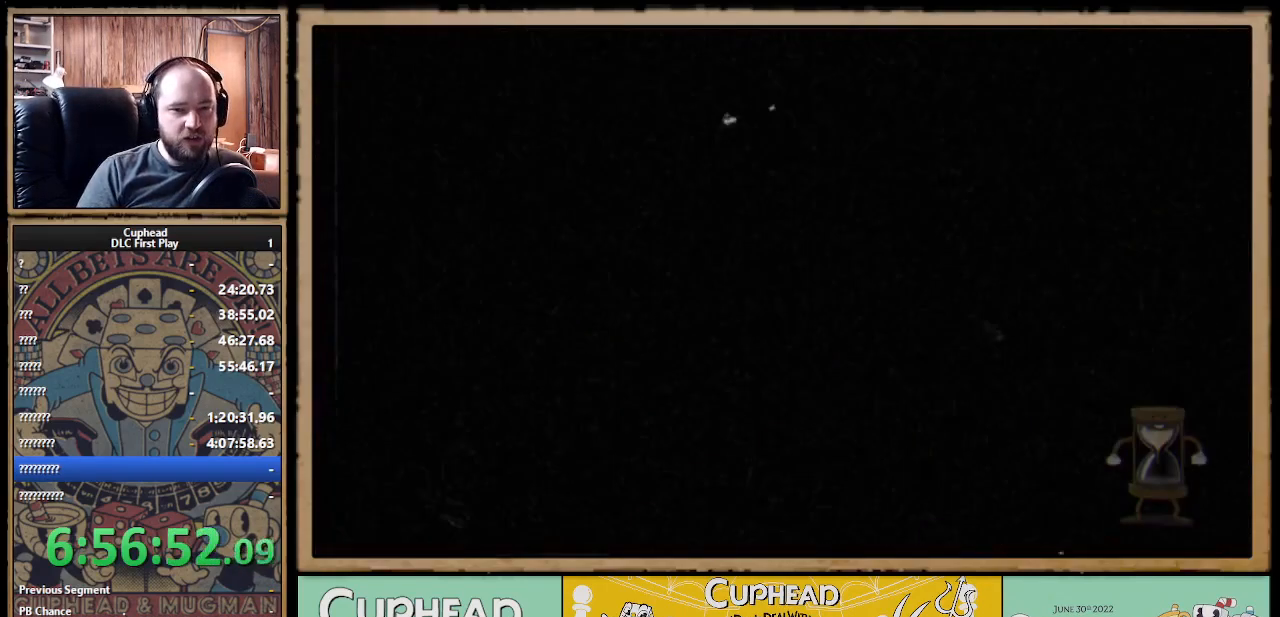
{"buttons": [], "left_stick": "center", "right_stick": "center", "events": []}
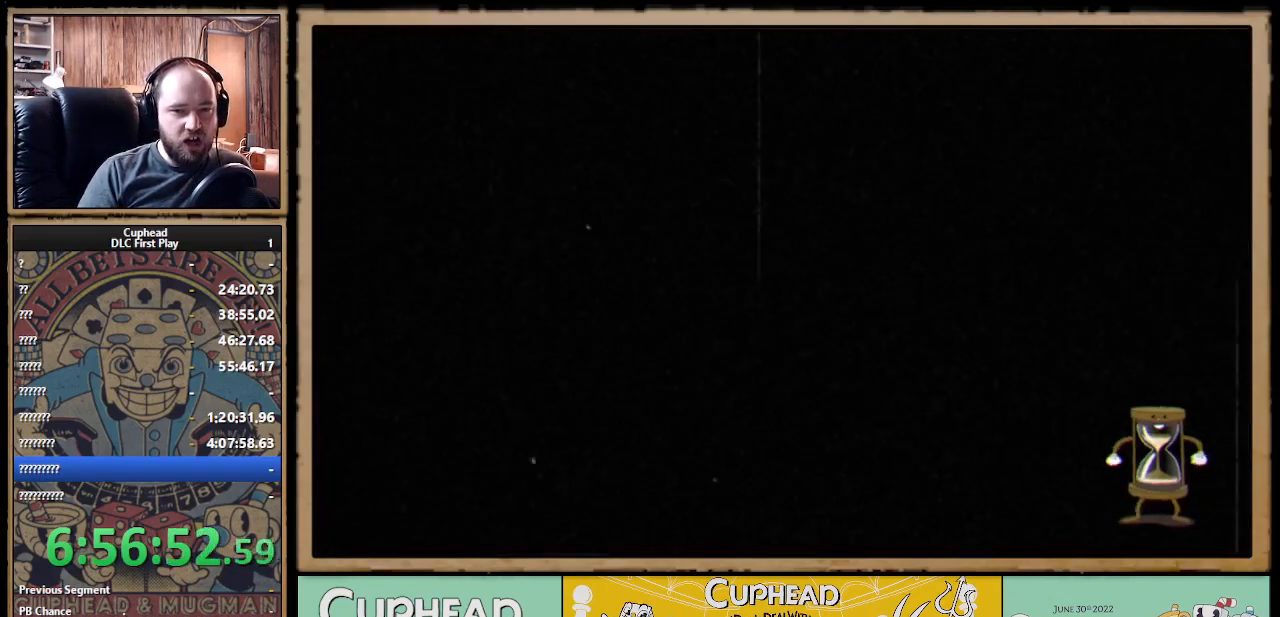
{"buttons": [], "left_stick": "right", "right_stick": "center", "events": [[333, "left_stick", "right"]]}
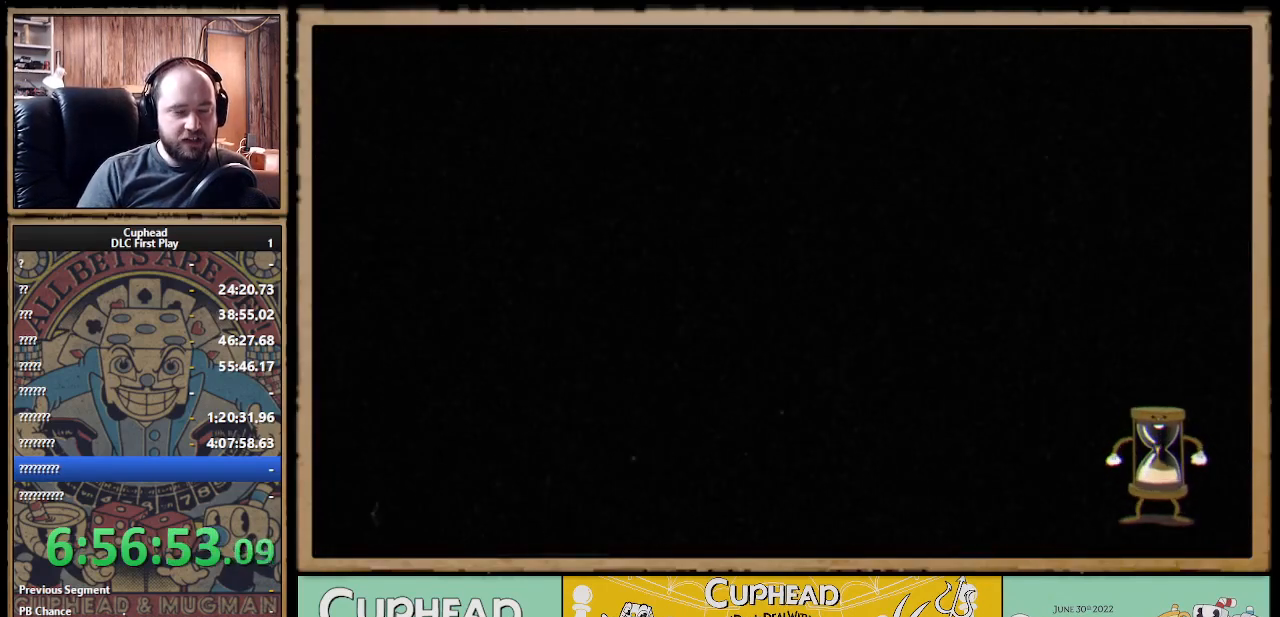
{"buttons": [], "left_stick": "right", "right_stick": "center", "events": []}
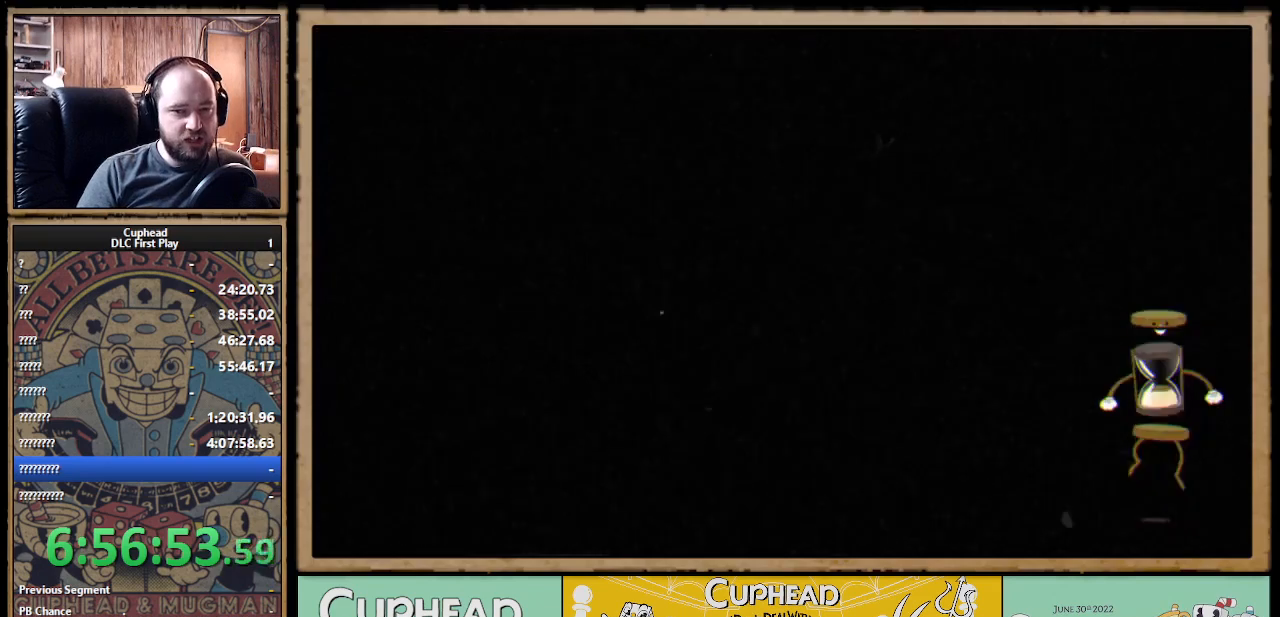
{"buttons": [], "left_stick": "right", "right_stick": "center", "events": []}
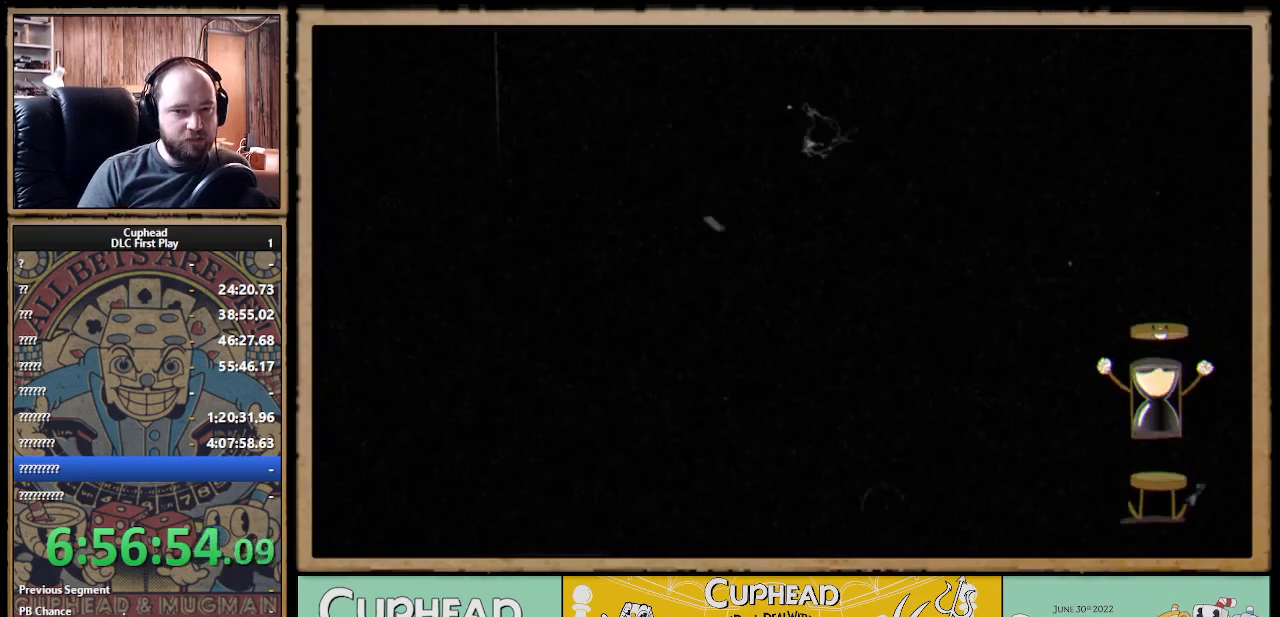
{"buttons": [], "left_stick": "center", "right_stick": "center", "events": [[67, "left_stick", "center"]]}
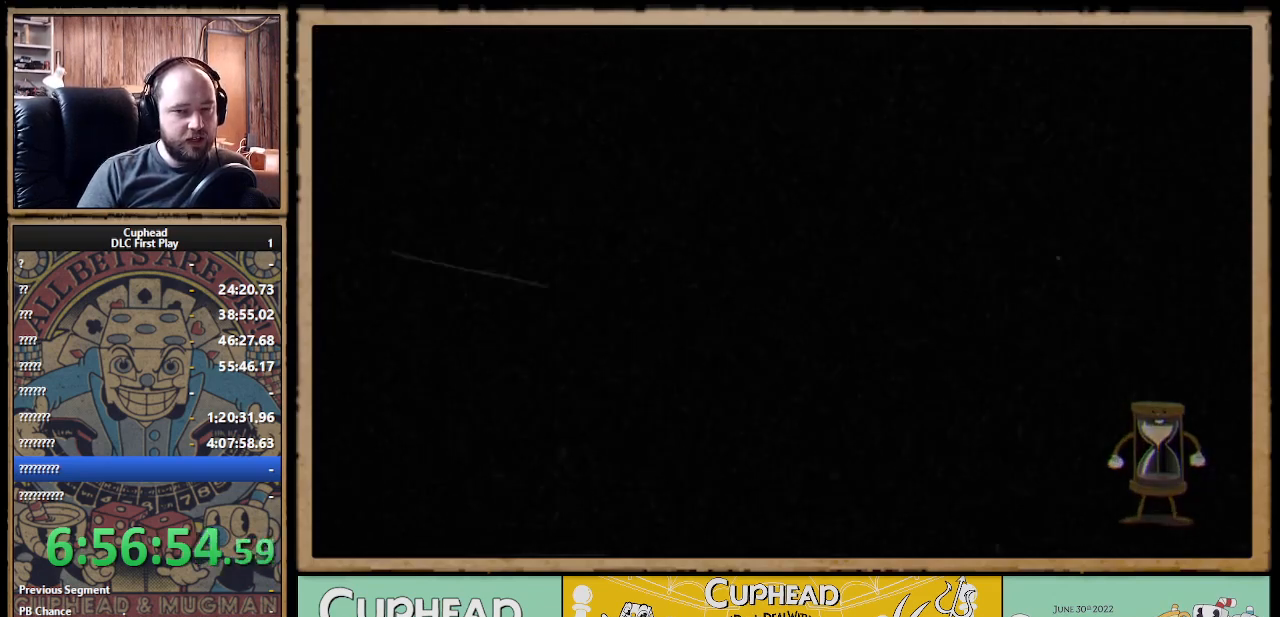
{"buttons": [], "left_stick": "center", "right_stick": "center", "events": []}
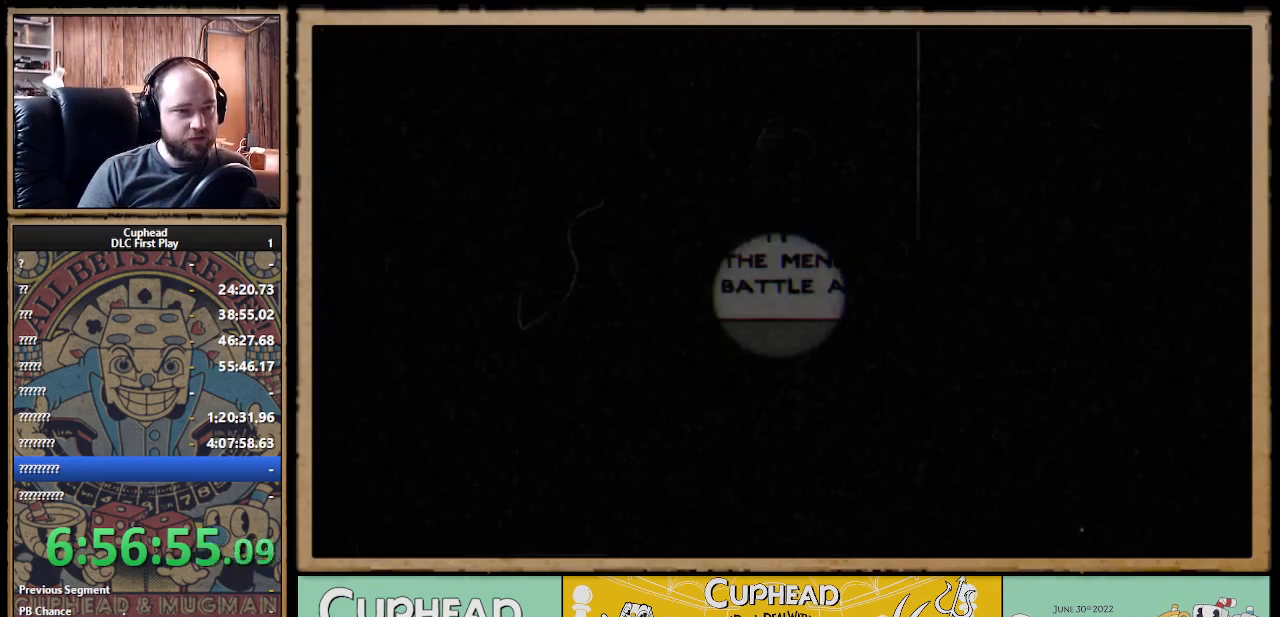
{"buttons": [], "left_stick": "center", "right_stick": "center", "events": []}
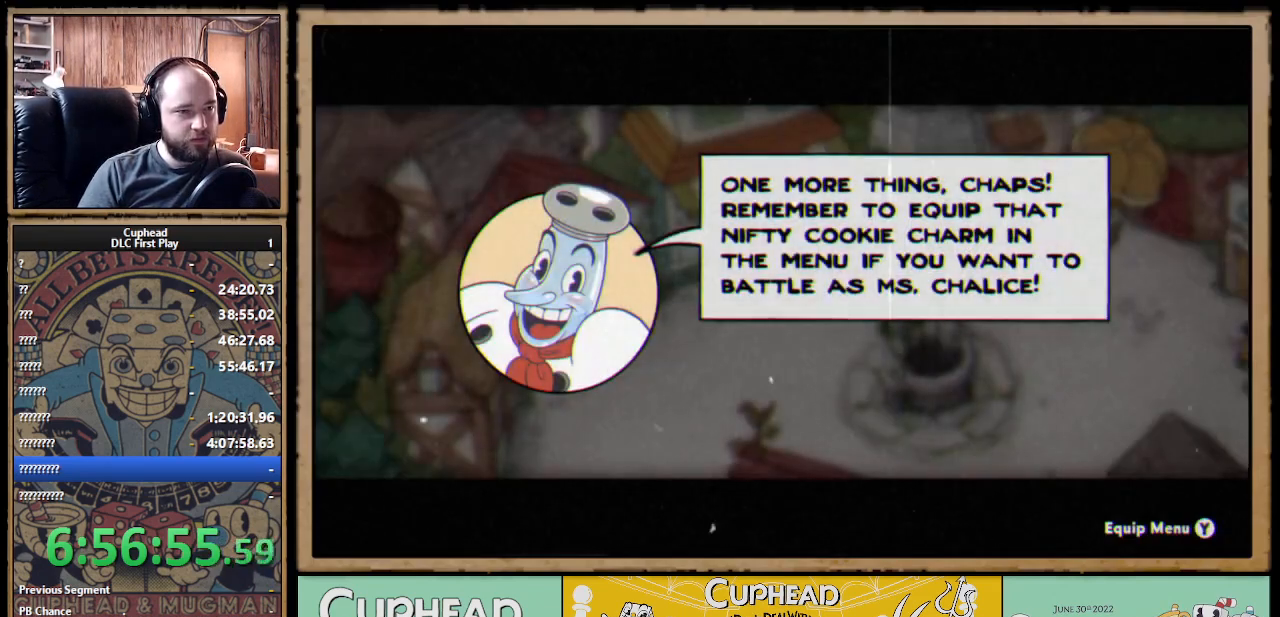
{"buttons": [], "left_stick": "center", "right_stick": "center", "events": [[200, "A", "down"], [267, "A", "up"]]}
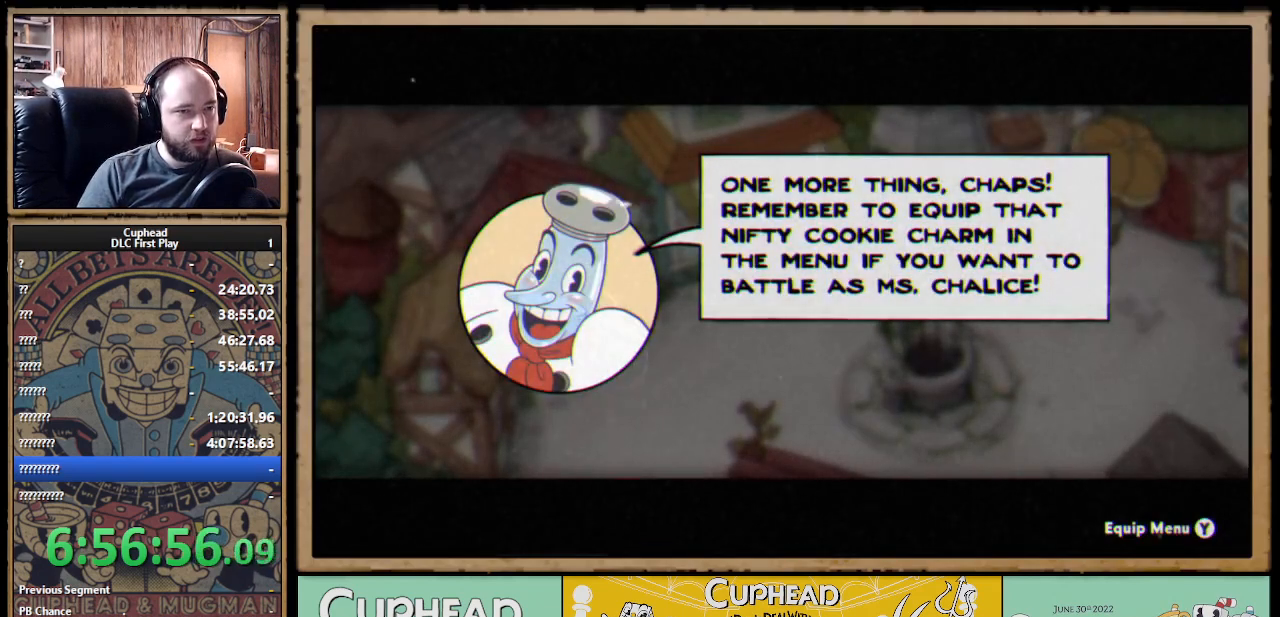
{"buttons": [], "left_stick": "center", "right_stick": "center", "events": []}
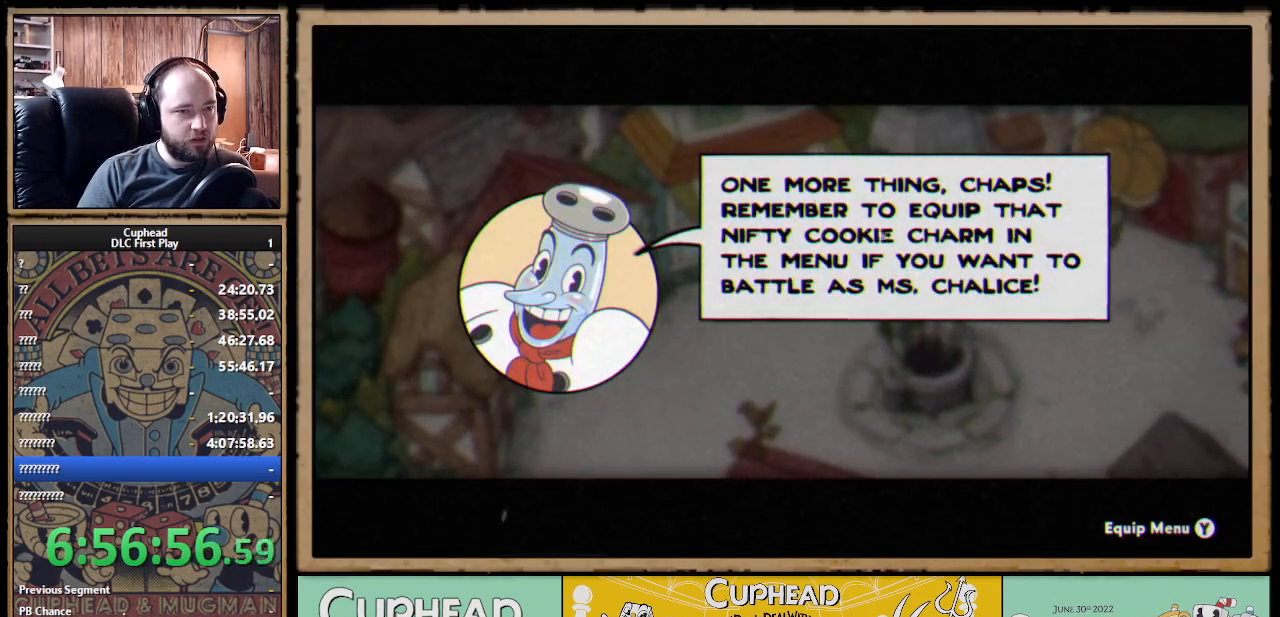
{"buttons": [], "left_stick": "center", "right_stick": "center", "events": []}
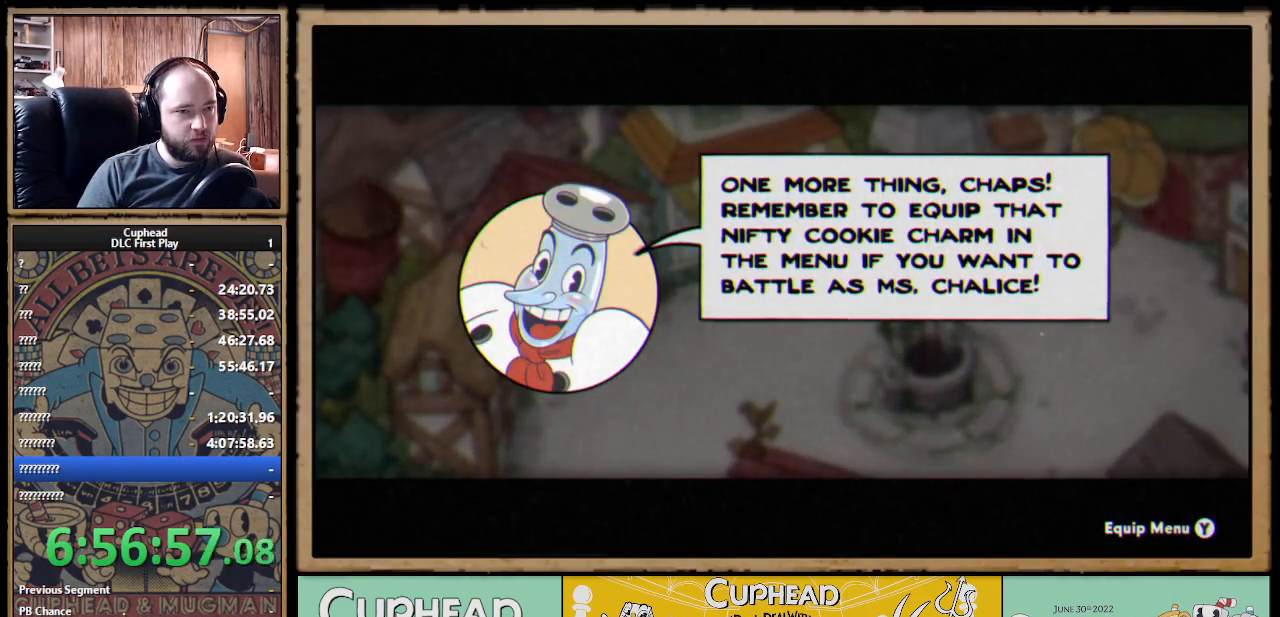
{"buttons": [], "left_stick": "center", "right_stick": "center", "events": []}
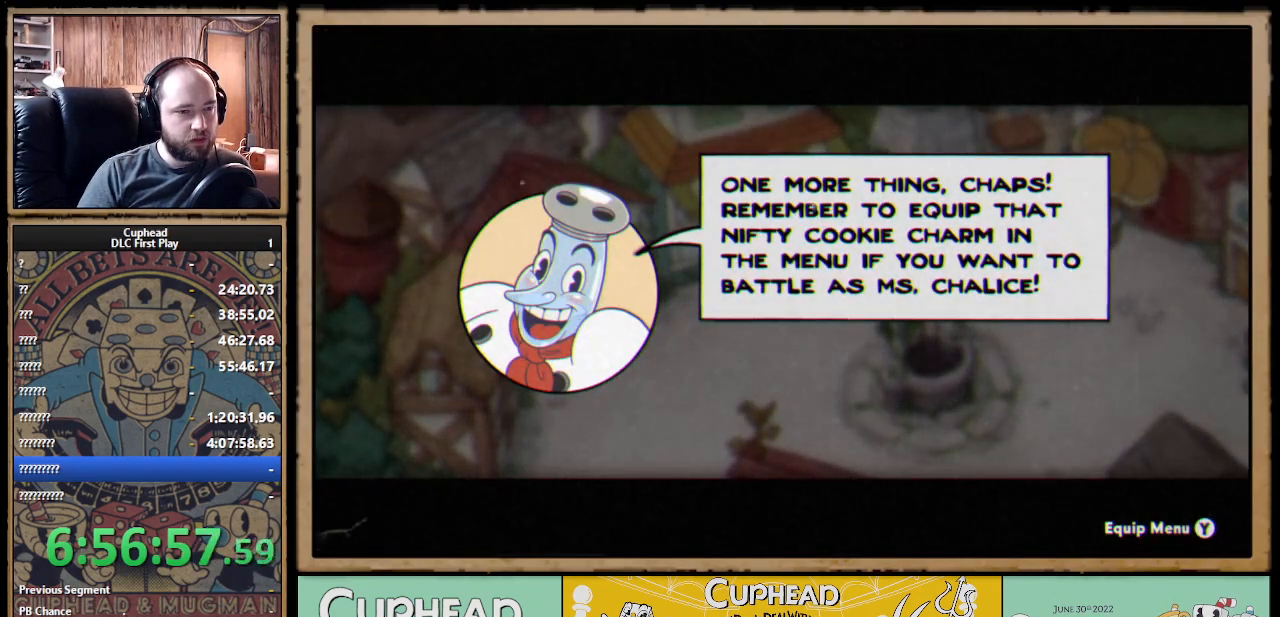
{"buttons": [], "left_stick": "center", "right_stick": "center", "events": []}
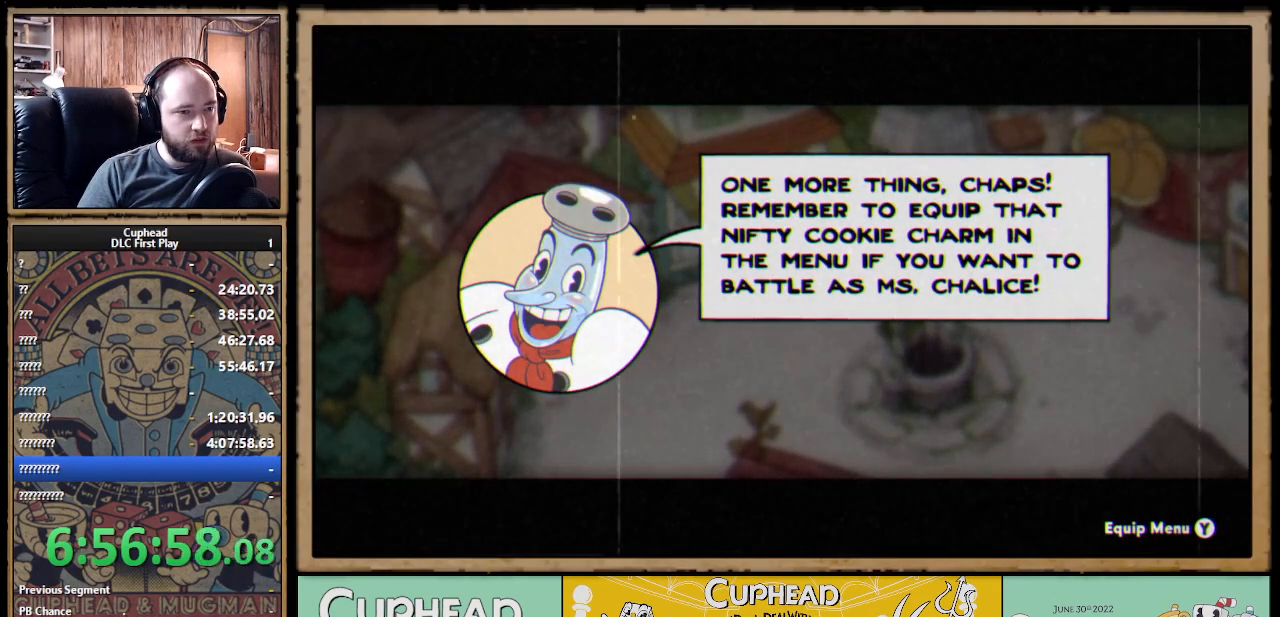
{"buttons": ["A"], "left_stick": "right", "right_stick": "center", "events": [[17, "left_stick", "right"], [317, "A", "down"]]}
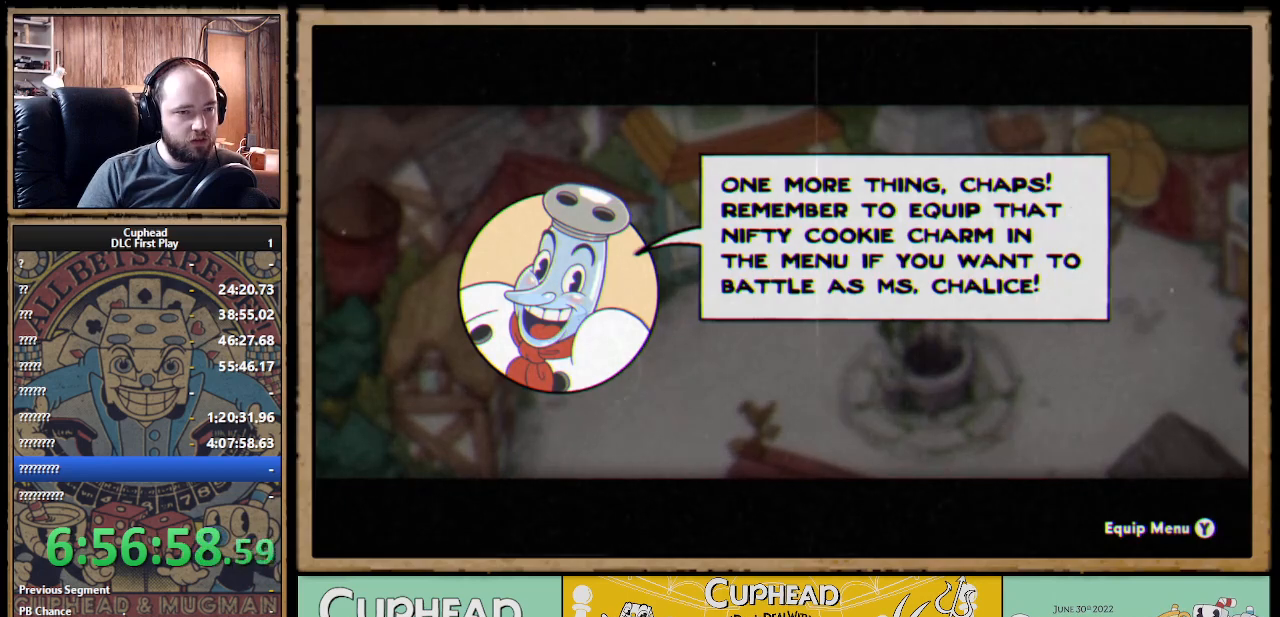
{"buttons": [], "left_stick": "right", "right_stick": "center", "events": [[17, "A", "up"], [100, "A", "down"], [167, "A", "up"], [300, "A", "down"], [333, "A", "up"]]}
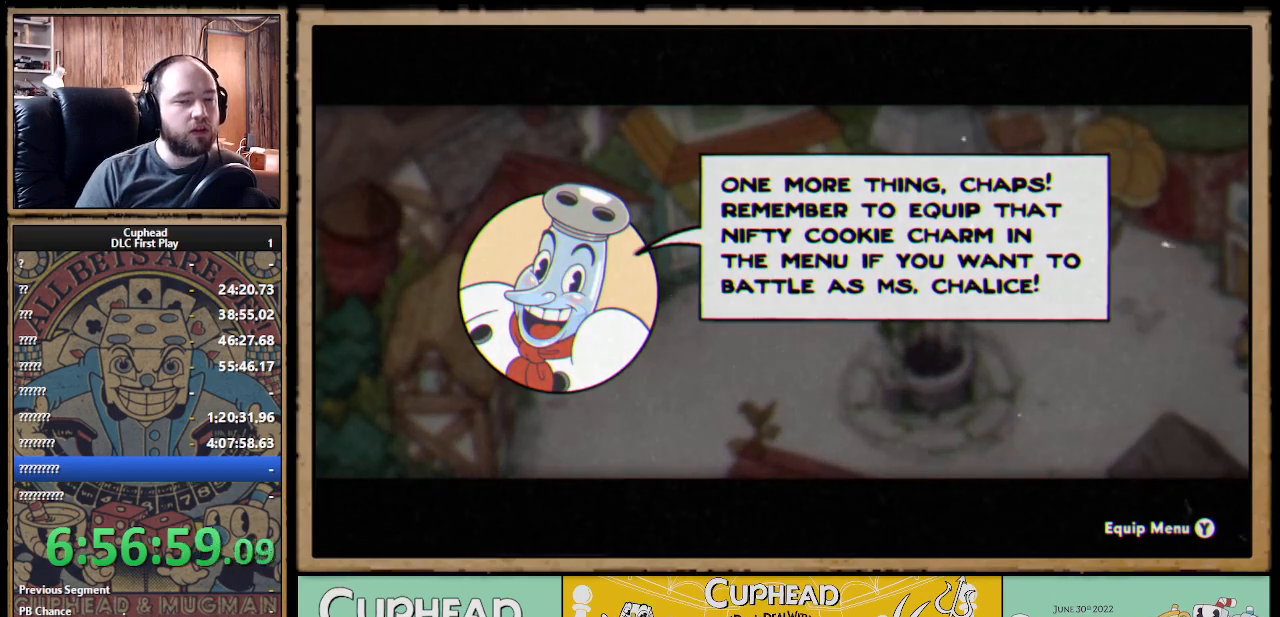
{"buttons": [], "left_stick": "center", "right_stick": "center", "events": [[67, "Y", "down"], [117, "Y", "up"], [133, "Y", "down"], [167, "Y", "up"], [300, "left_stick", "center"]]}
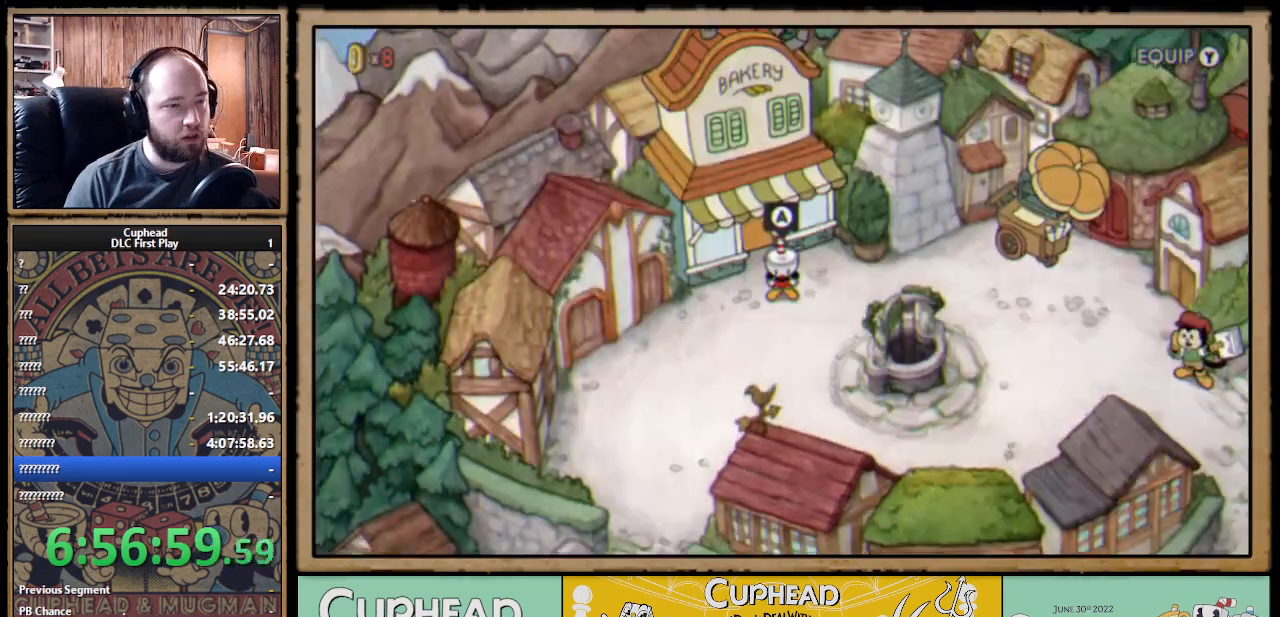
{"buttons": [], "left_stick": "center", "right_stick": "center", "events": []}